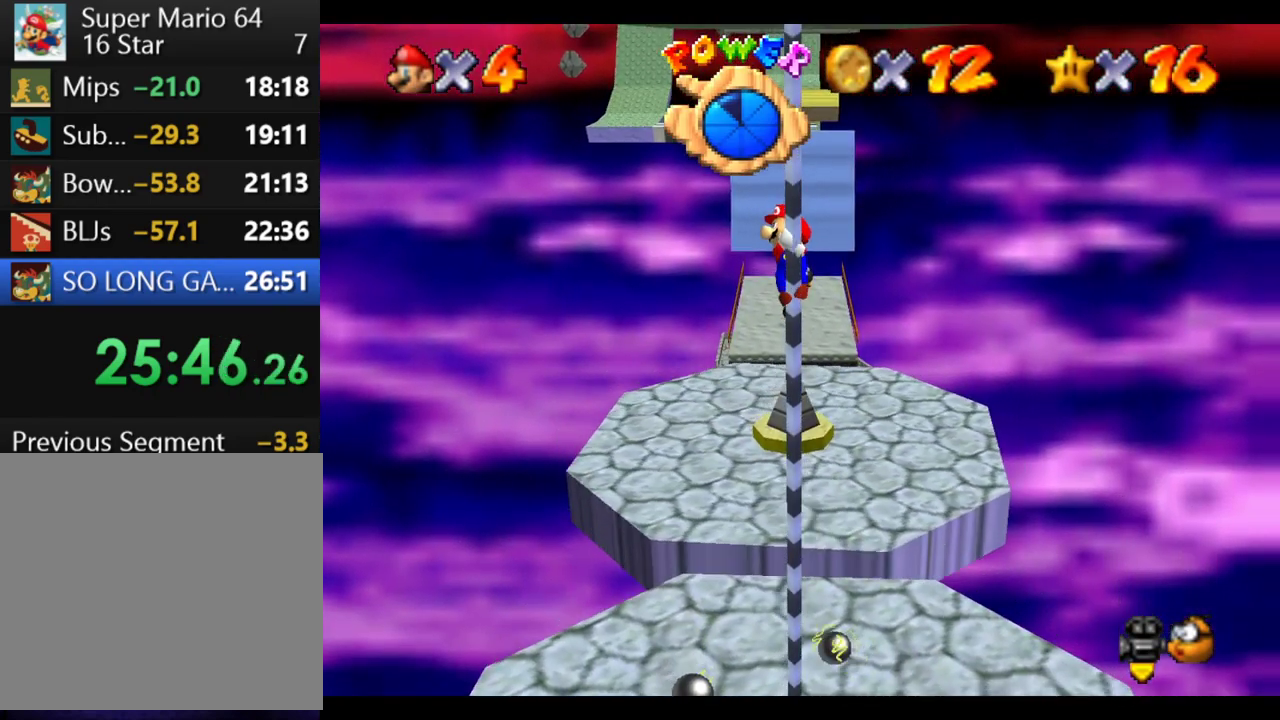
Gameplay with a controller (Xbox layout); each line is a JSON object with the inputs held at the frame after it. "events" lists button and stick changes between this image and that frame as [ms after this image, input, new state], when the widget could be followed in between. This overlay highlights the sticks when they move; stick clicks (L3 R3) are not distinguishable. Not read: L3 R3.
{"buttons": [], "left_stick": "up-right", "right_stick": "center"}
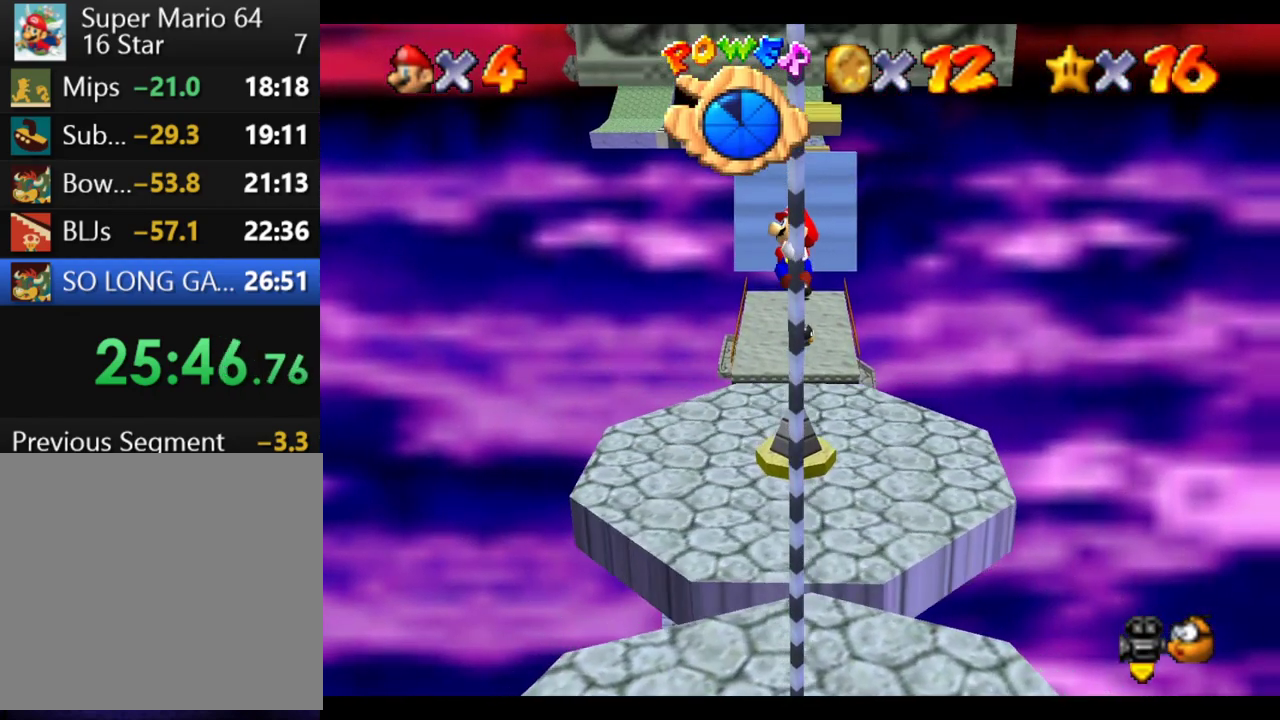
{"buttons": [], "left_stick": "up-right", "right_stick": "center"}
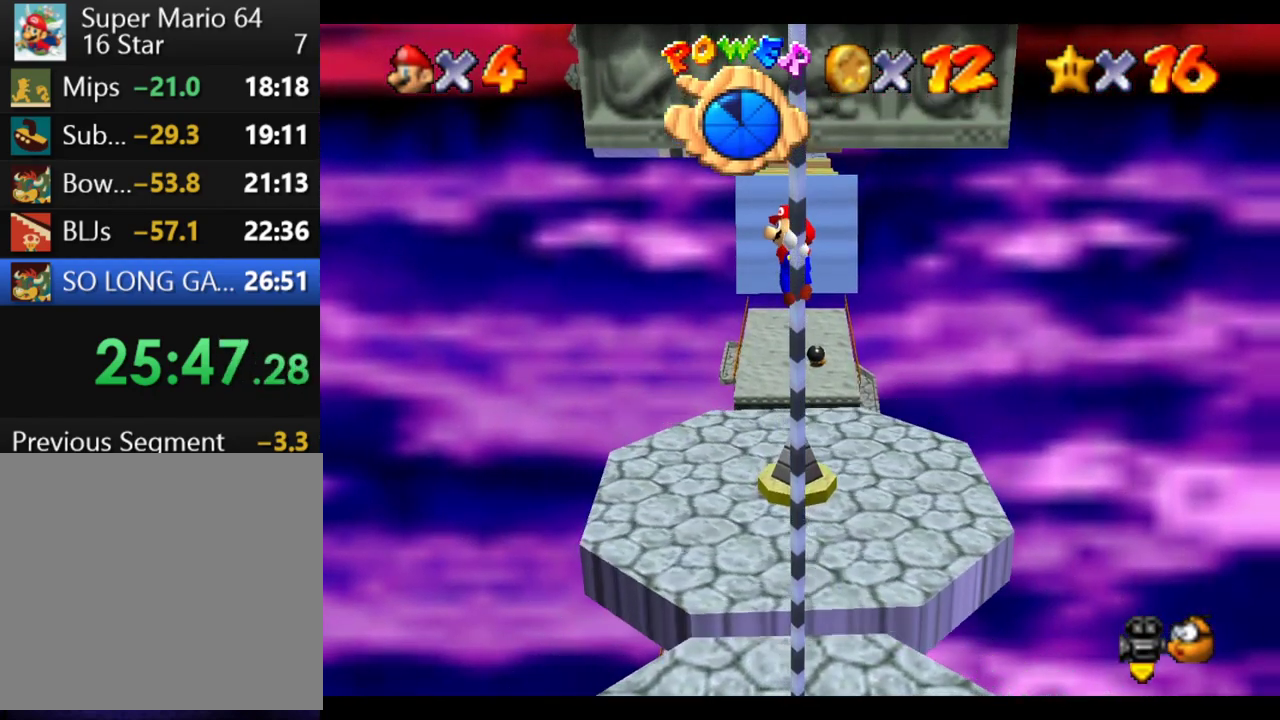
{"buttons": [], "left_stick": "up-right", "right_stick": "center"}
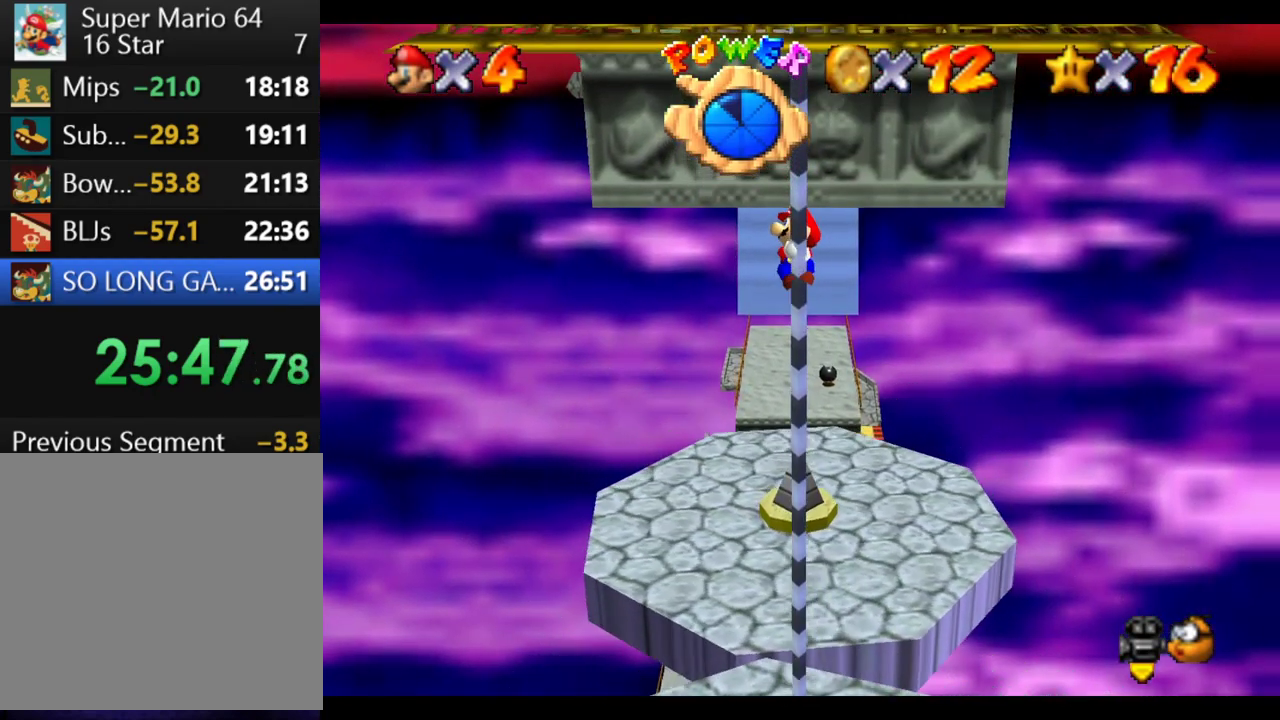
{"buttons": [], "left_stick": "up-right", "right_stick": "center"}
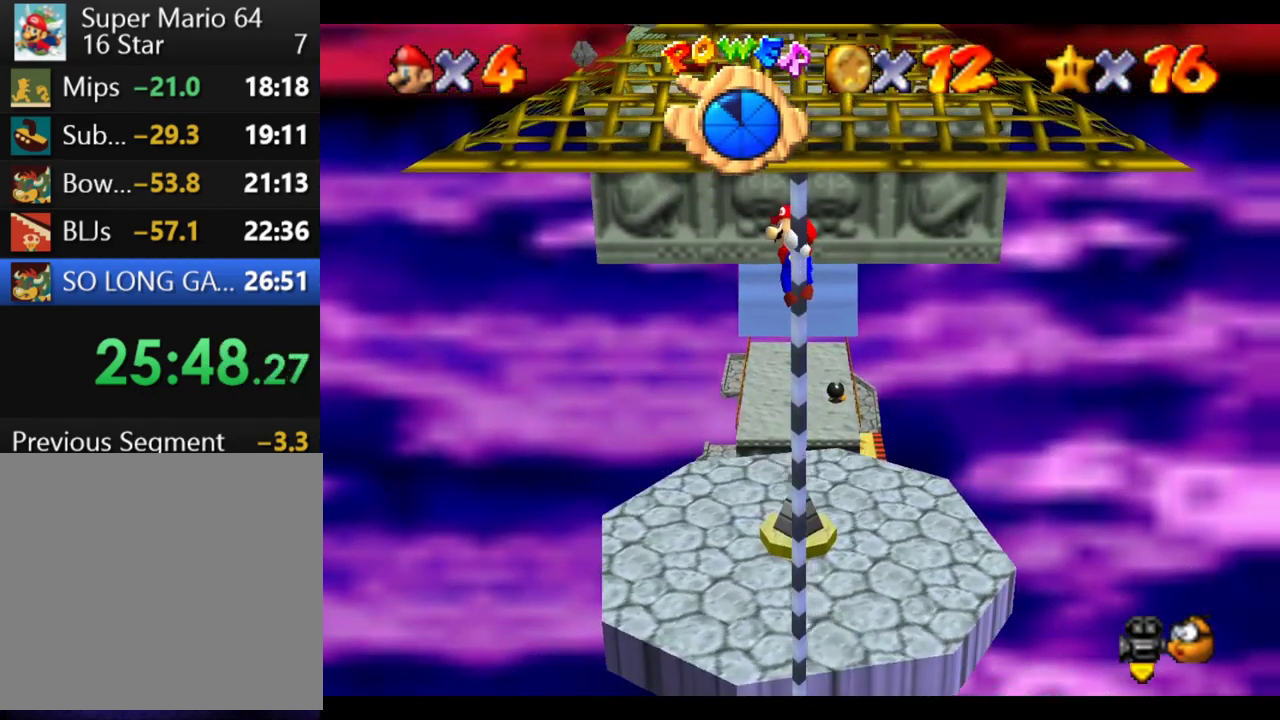
{"buttons": [], "left_stick": "up-right", "right_stick": "center"}
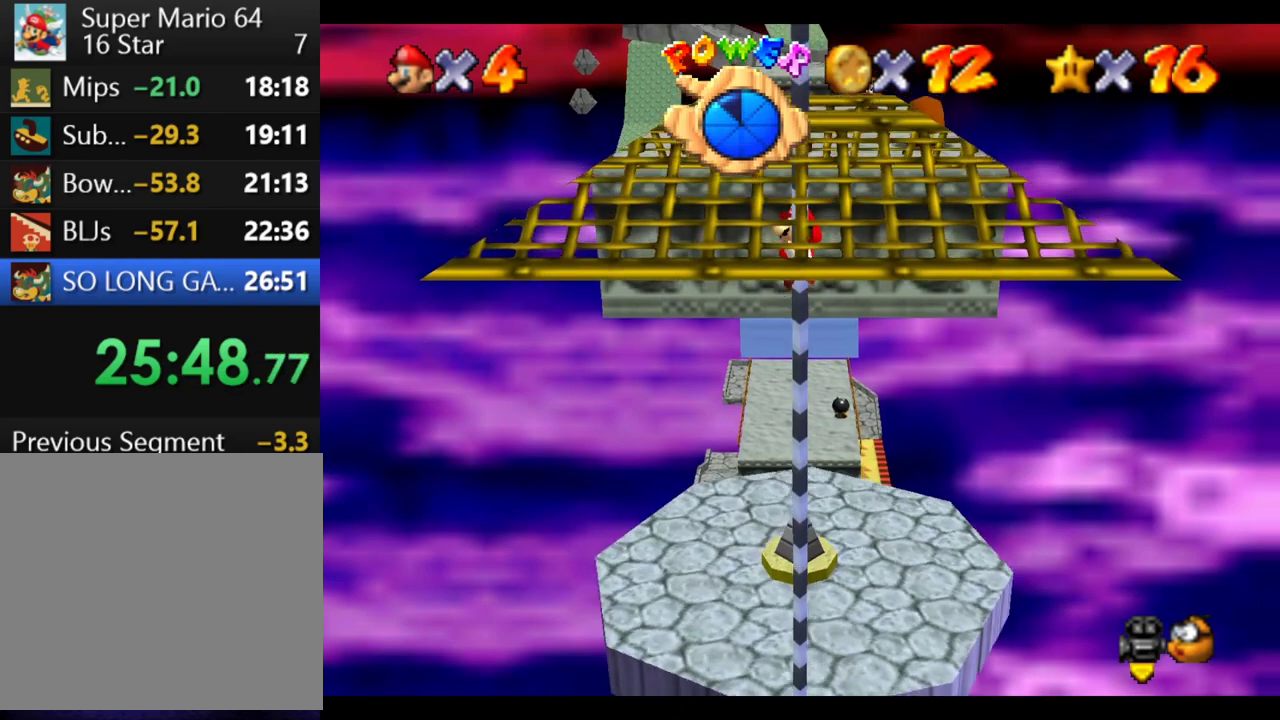
{"buttons": [], "left_stick": "up-right", "right_stick": "center"}
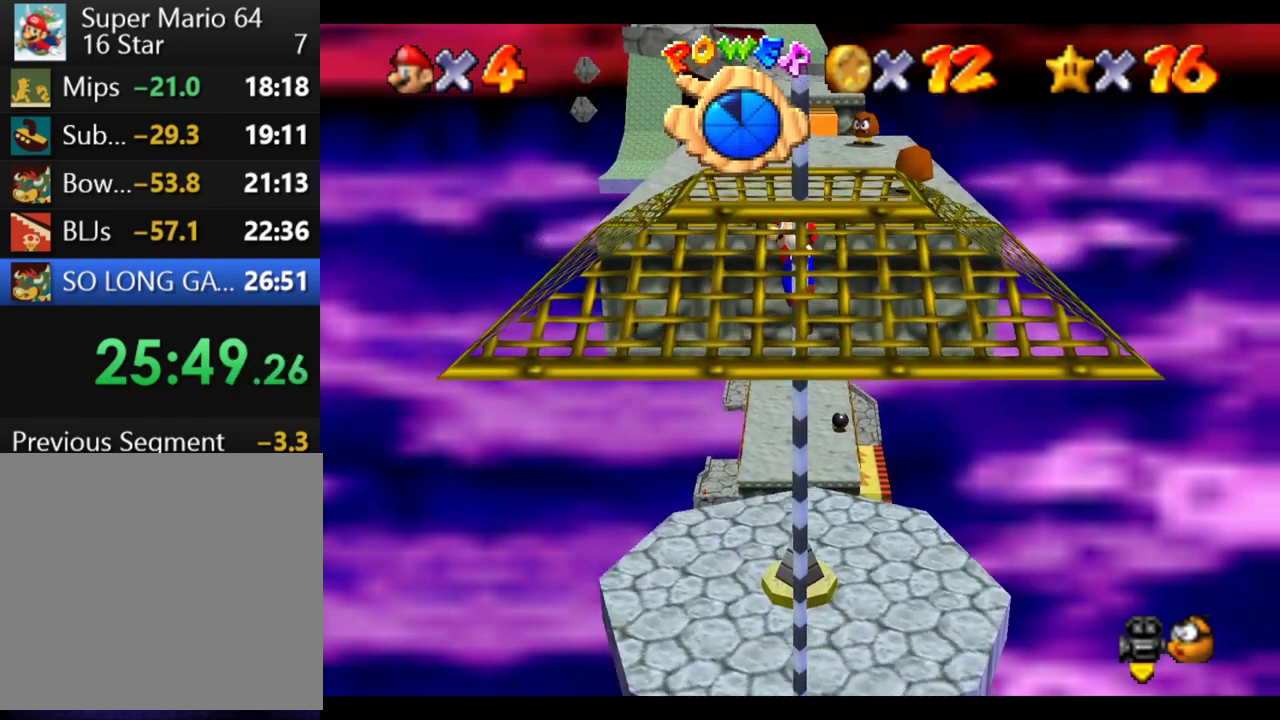
{"buttons": [], "left_stick": "up-right", "right_stick": "center"}
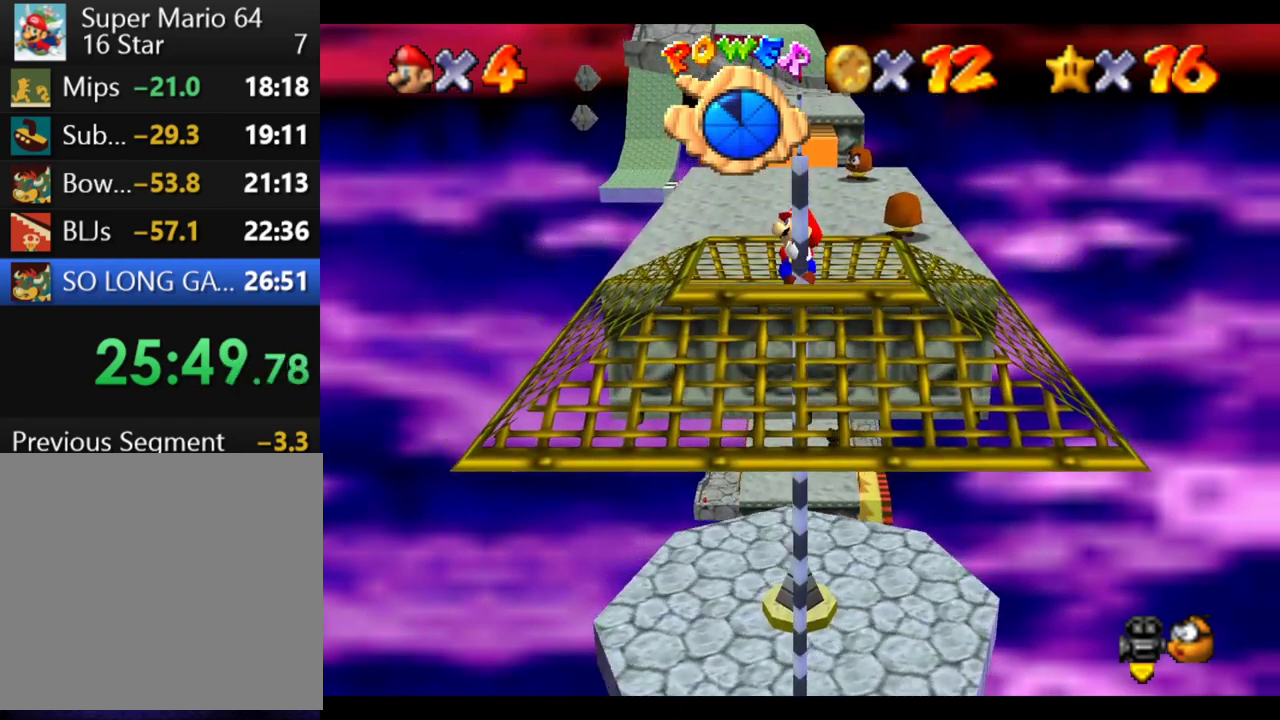
{"buttons": [], "left_stick": "up", "right_stick": "center", "events": [[67, "B", "down"], [167, "A", "down"], [167, "B", "up"], [267, "A", "up"], [350, "left_stick", "up"]]}
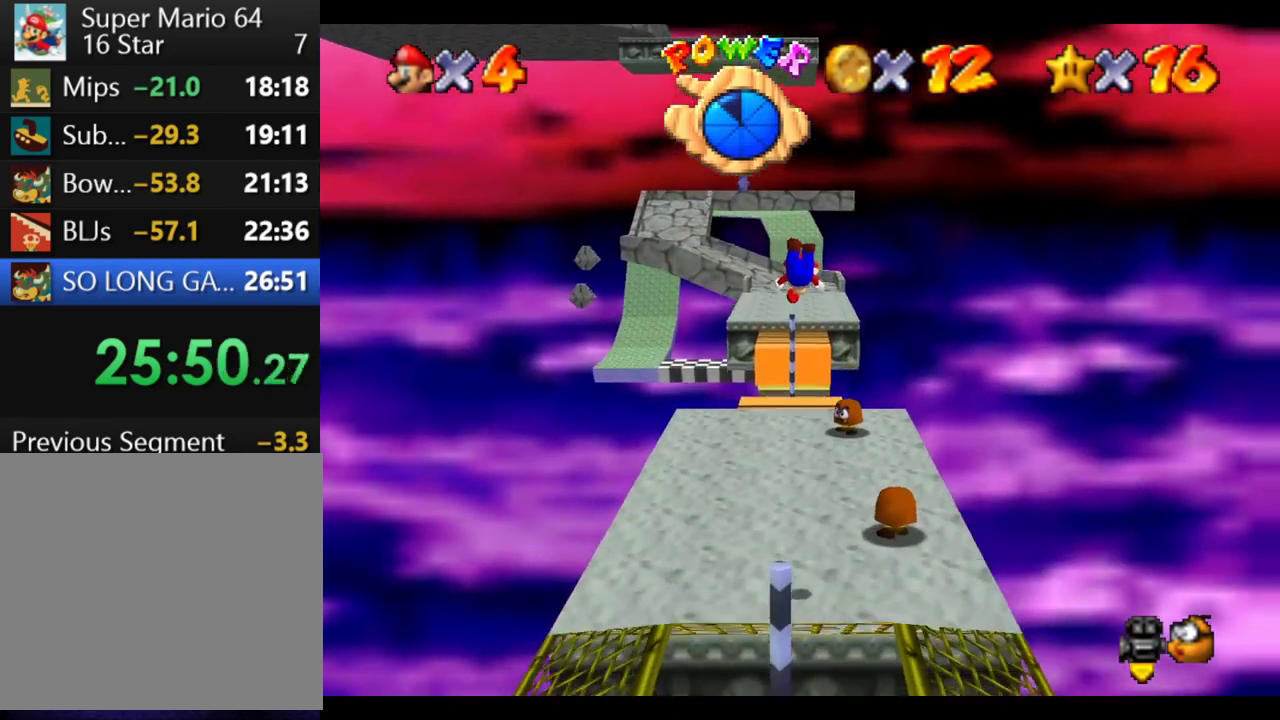
{"buttons": [], "left_stick": "up", "right_stick": "center", "events": [[117, "left_stick", "up-left"], [467, "left_stick", "up"]]}
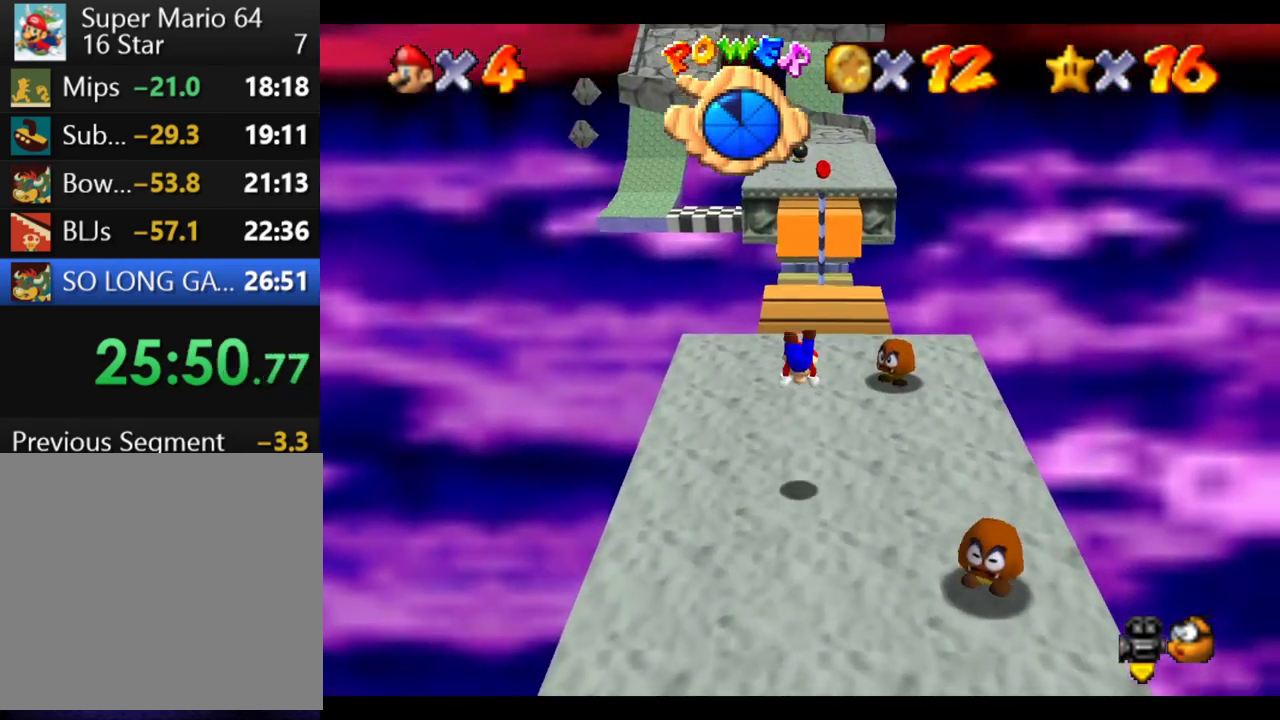
{"buttons": [], "left_stick": "up", "right_stick": "center", "events": [[100, "B", "down"], [117, "A", "down"], [150, "B", "up"], [267, "A", "up"]]}
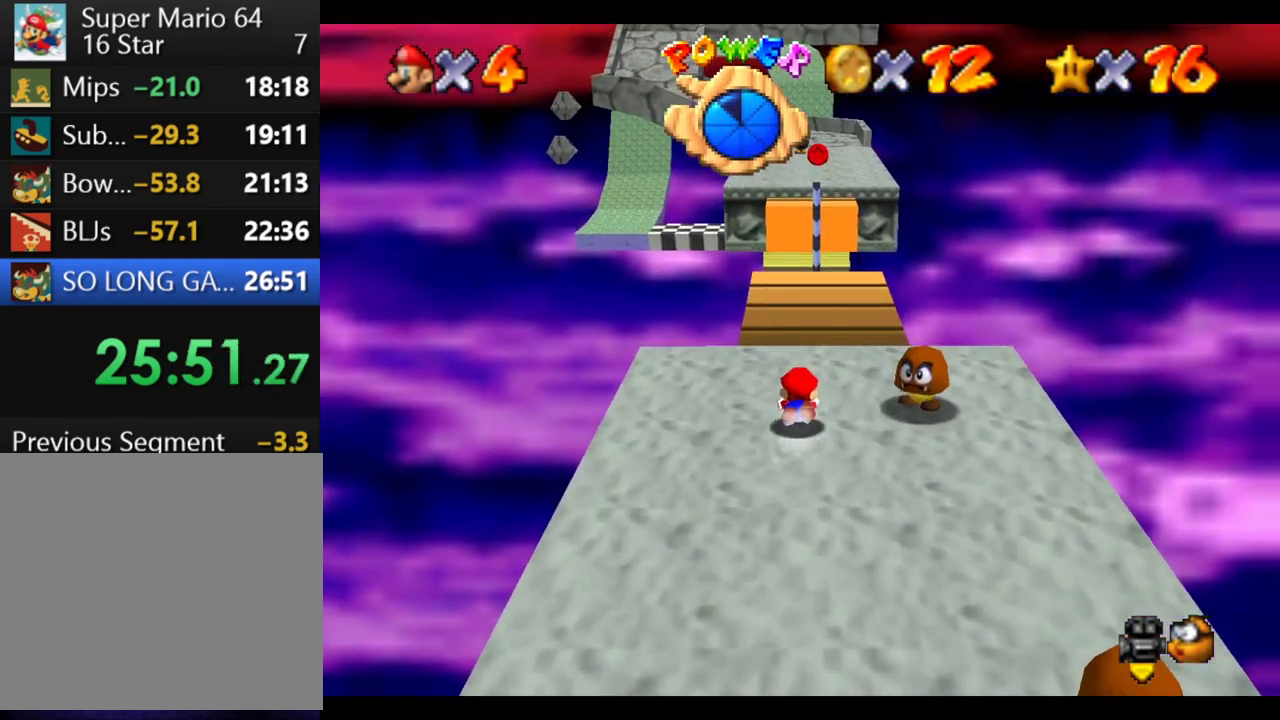
{"buttons": [], "left_stick": "up", "right_stick": "center", "events": [[17, "B", "down"], [133, "B", "up"]]}
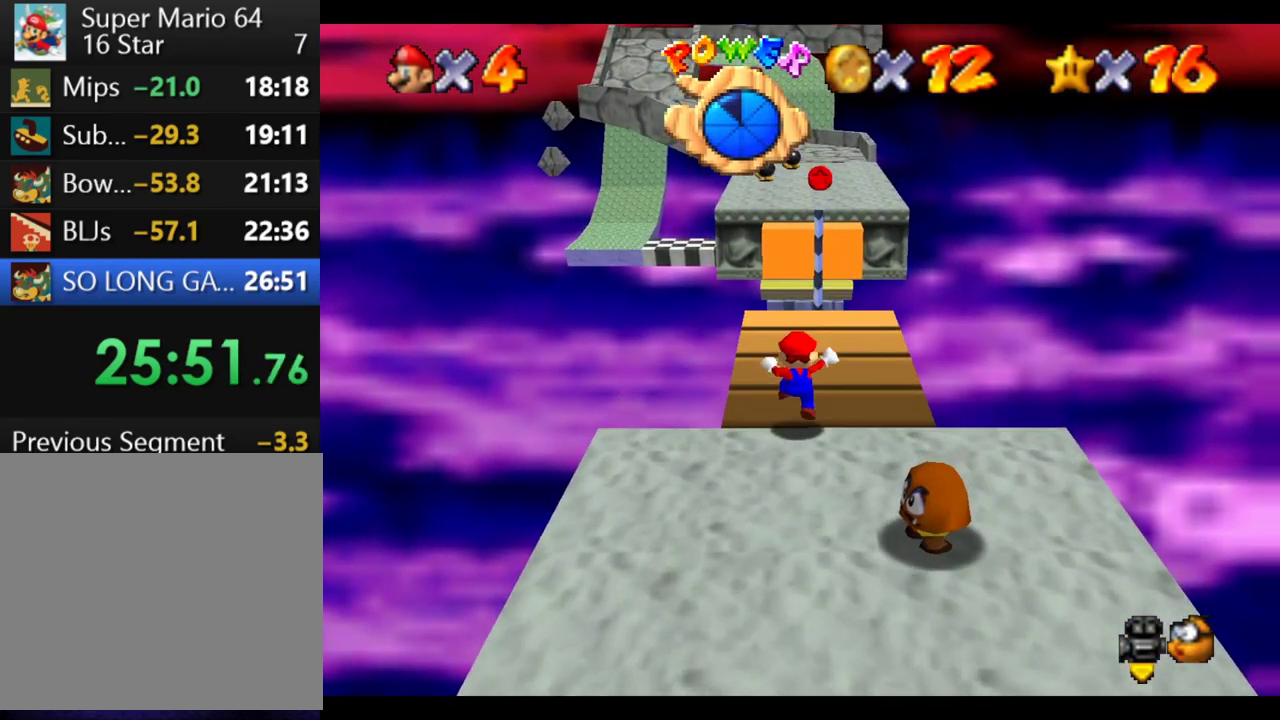
{"buttons": ["R1"], "left_stick": "up", "right_stick": "center", "events": [[483, "R1", "down"]]}
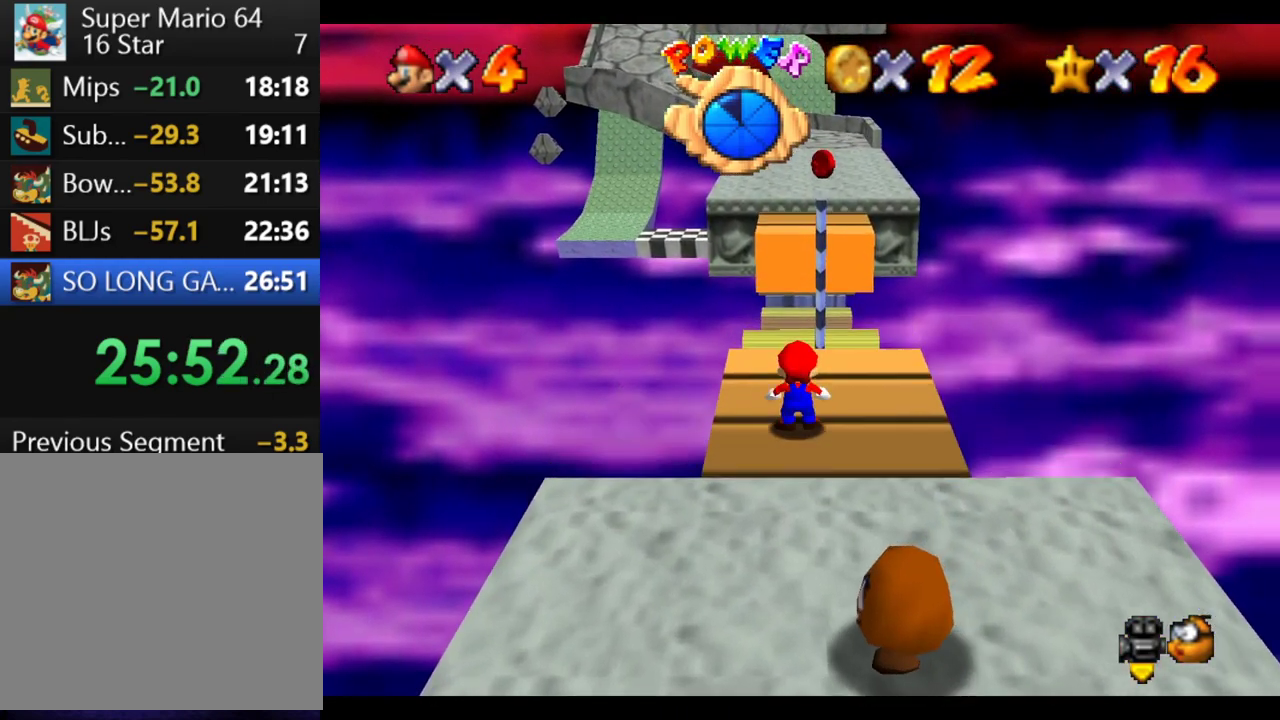
{"buttons": ["B"], "left_stick": "up", "right_stick": "center", "events": [[17, "B", "down"], [383, "R1", "up"]]}
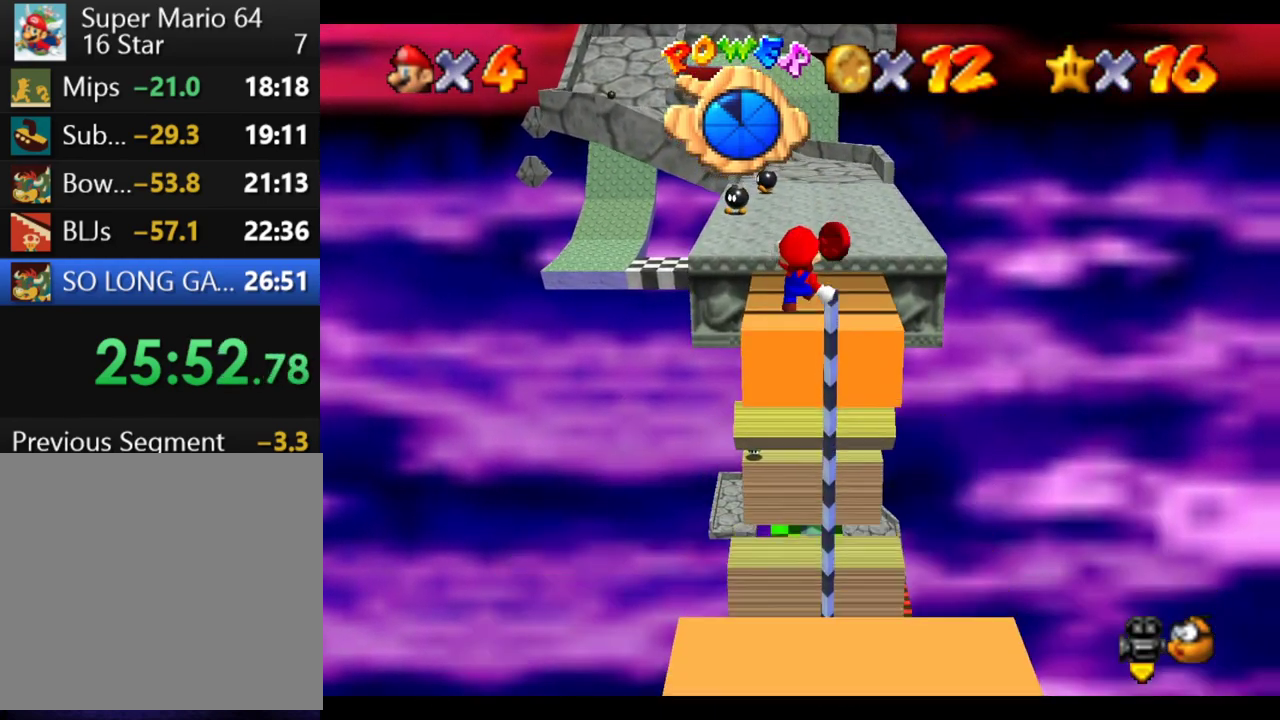
{"buttons": [], "left_stick": "up", "right_stick": "center", "events": [[67, "B", "up"]]}
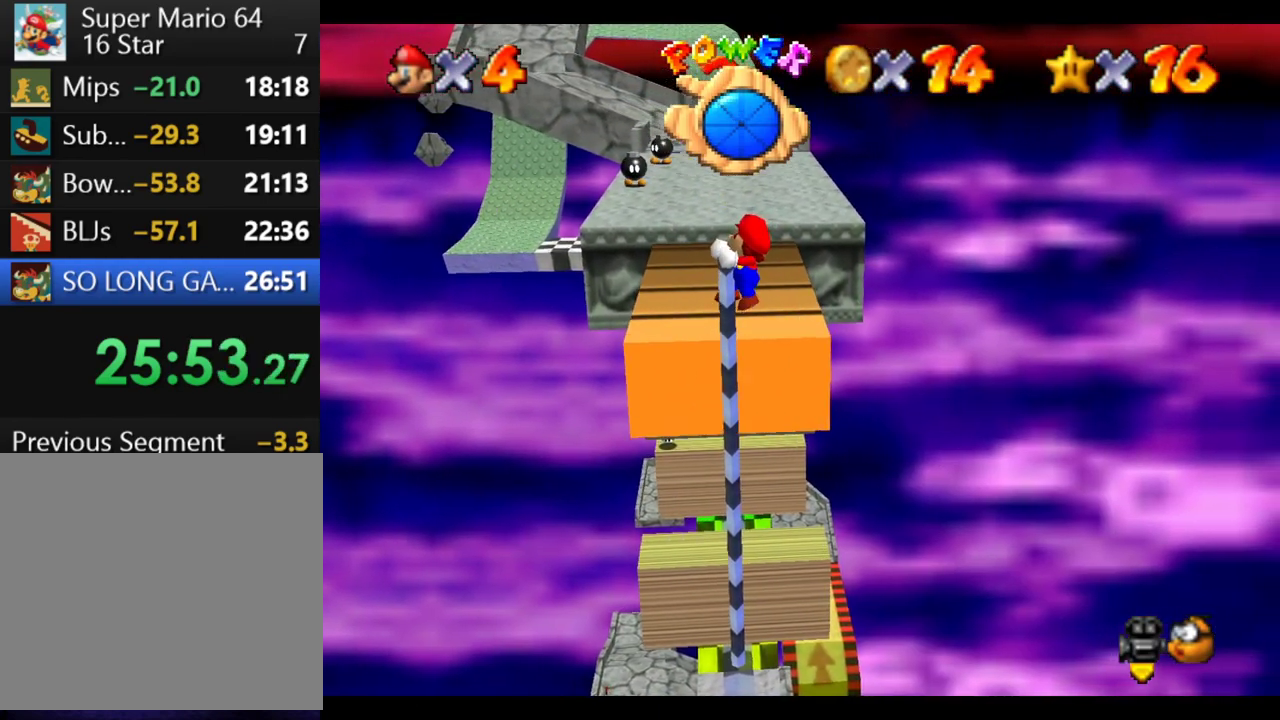
{"buttons": [], "left_stick": "left", "right_stick": "center", "events": [[67, "left_stick", "up-left"], [167, "left_stick", "left"]]}
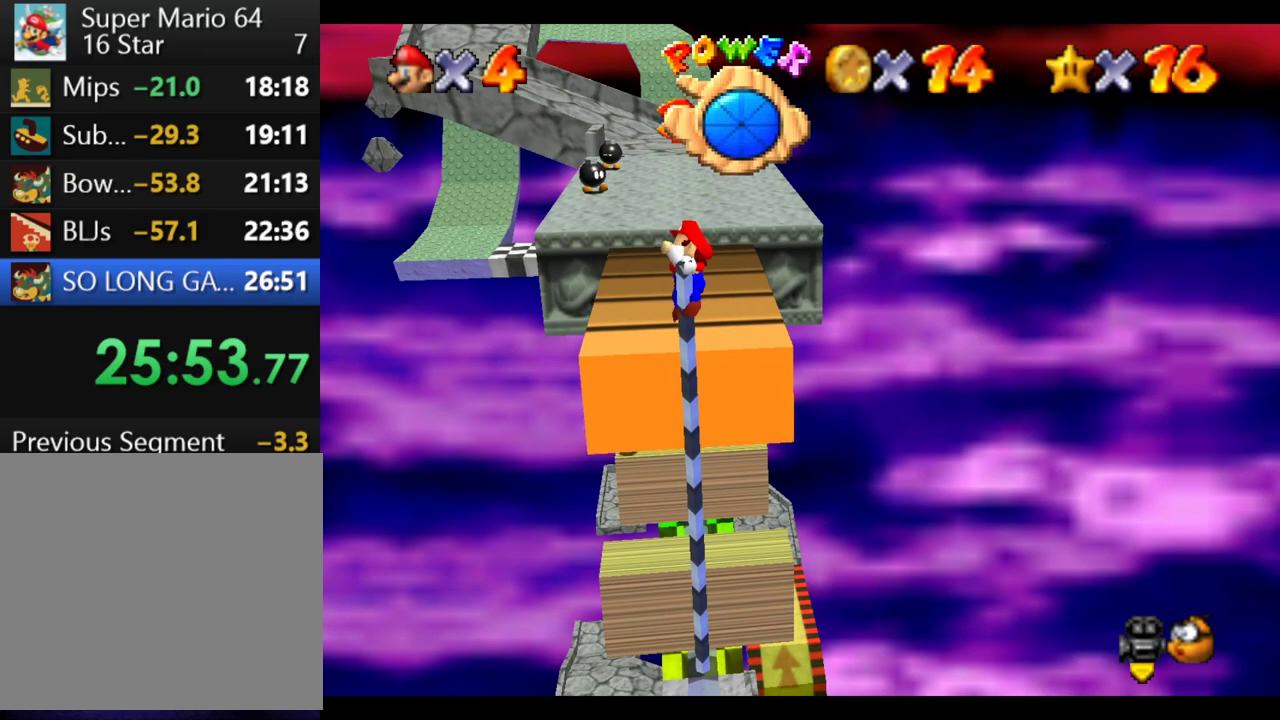
{"buttons": ["B"], "left_stick": "up-left", "right_stick": "center", "events": [[67, "left_stick", "center"], [183, "B", "down"], [233, "left_stick", "up"], [467, "left_stick", "up-left"]]}
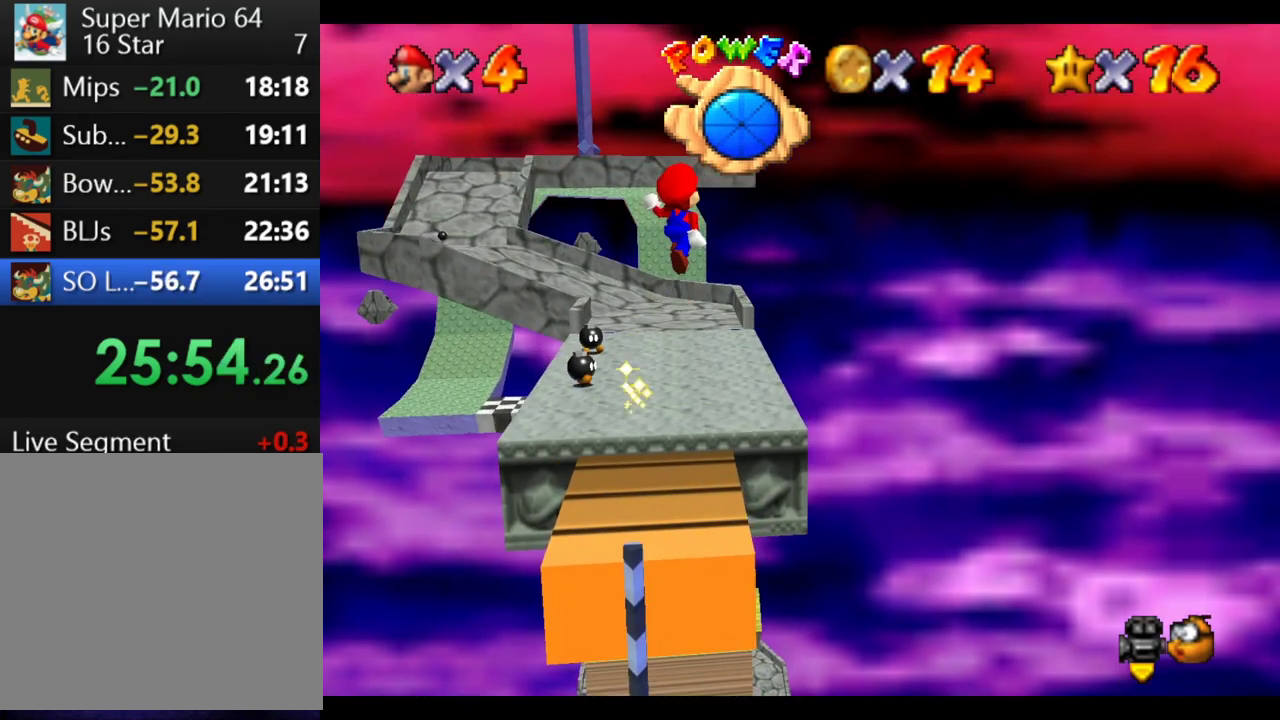
{"buttons": [], "left_stick": "up-left", "right_stick": "center", "events": [[450, "B", "up"]]}
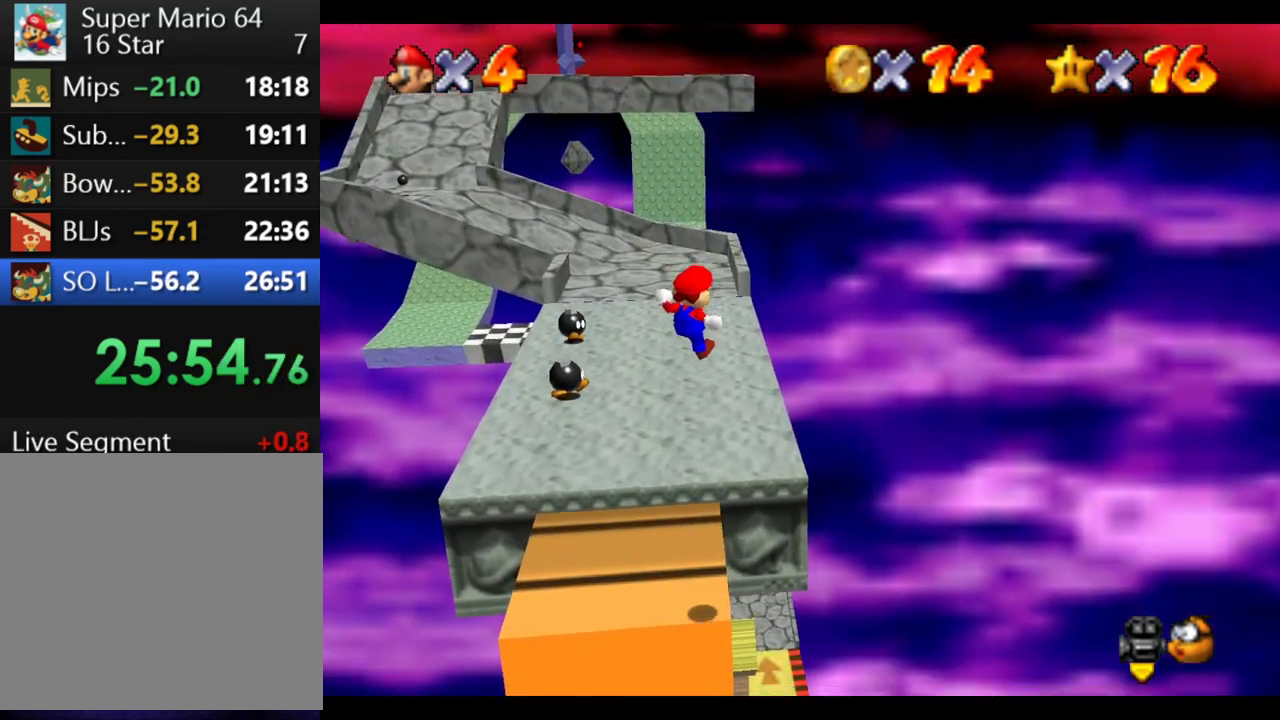
{"buttons": ["B"], "left_stick": "up-left", "right_stick": "center", "events": [[367, "B", "down"]]}
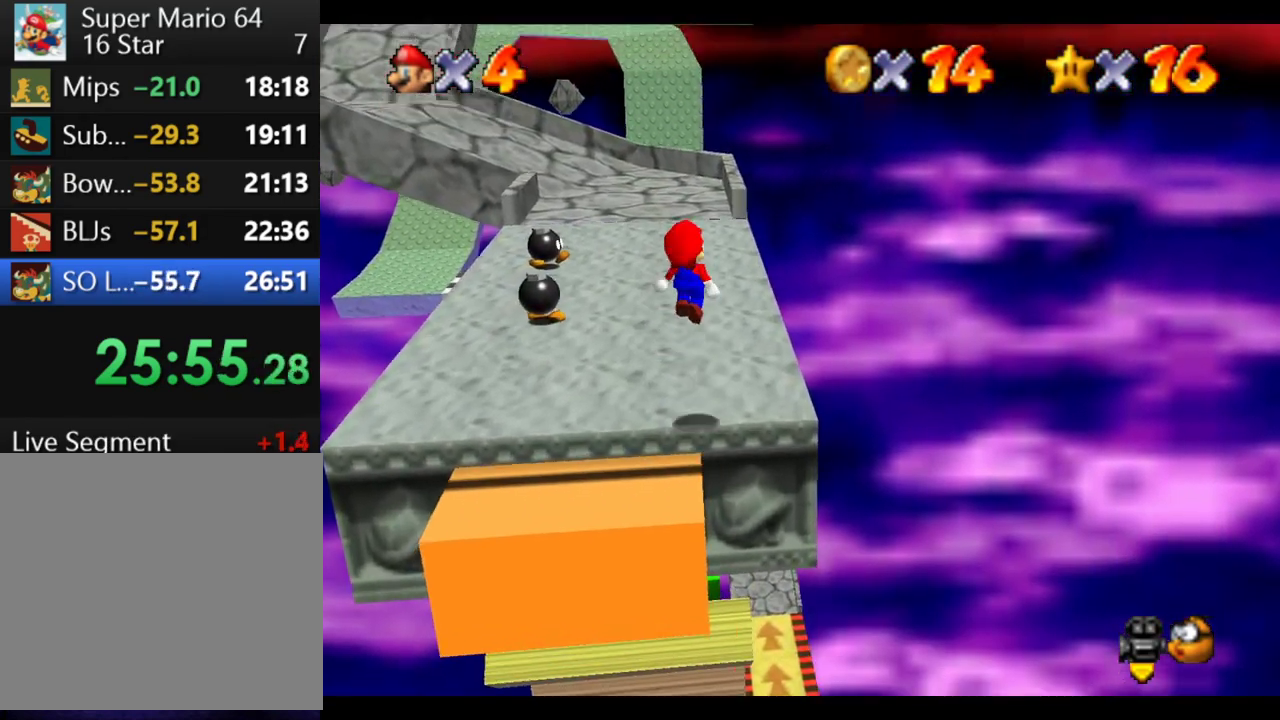
{"buttons": [], "left_stick": "up", "right_stick": "center"}
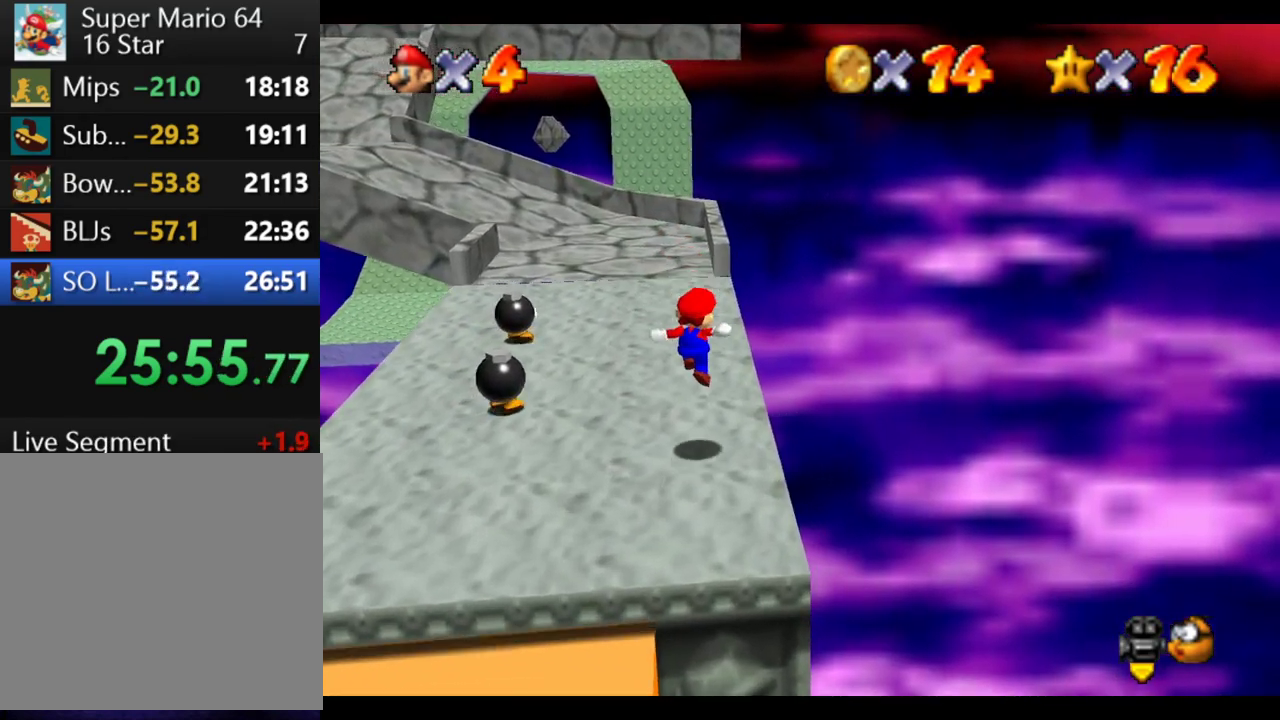
{"buttons": [], "left_stick": "up", "right_stick": "center"}
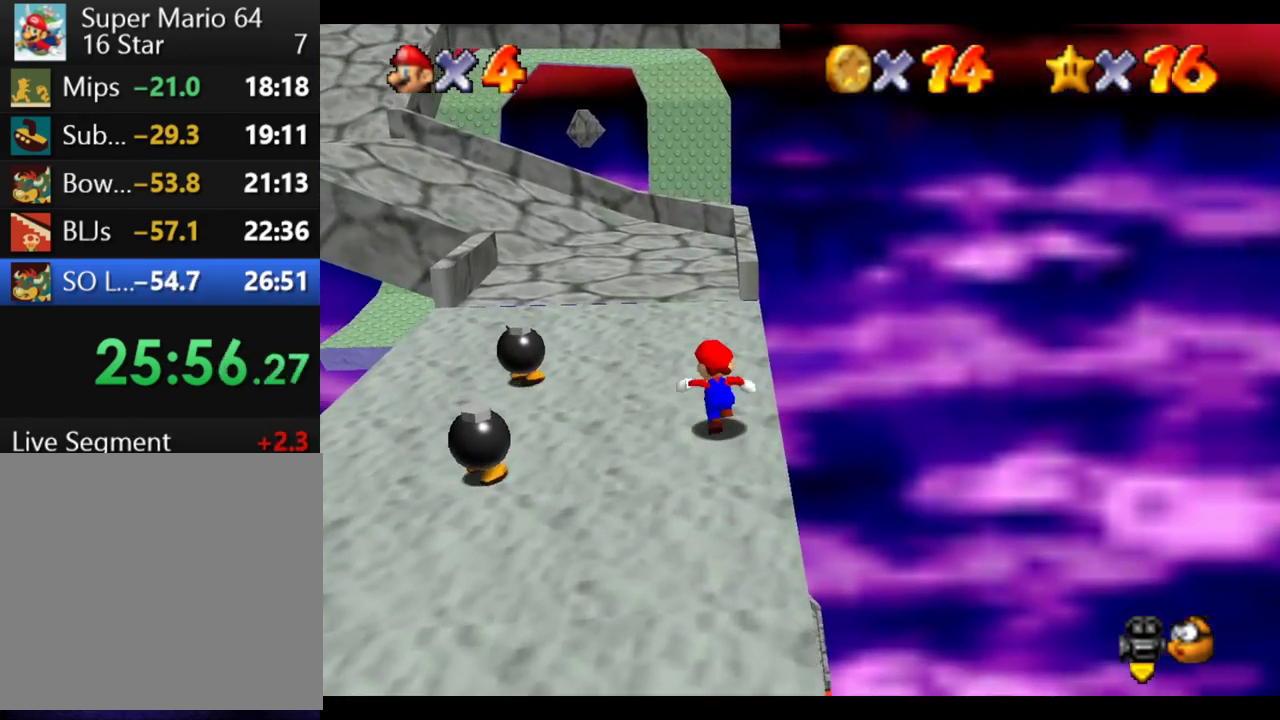
{"buttons": [], "left_stick": "up-left", "right_stick": "center"}
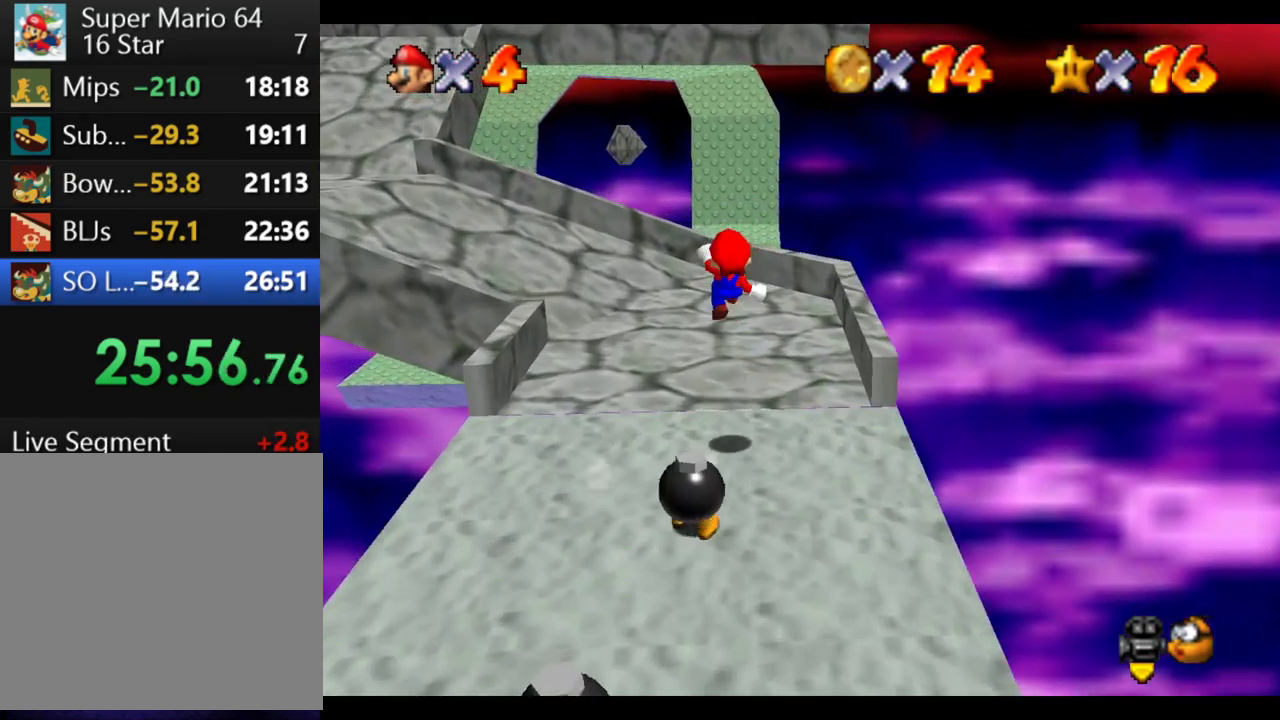
{"buttons": [], "left_stick": "up-left", "right_stick": "center"}
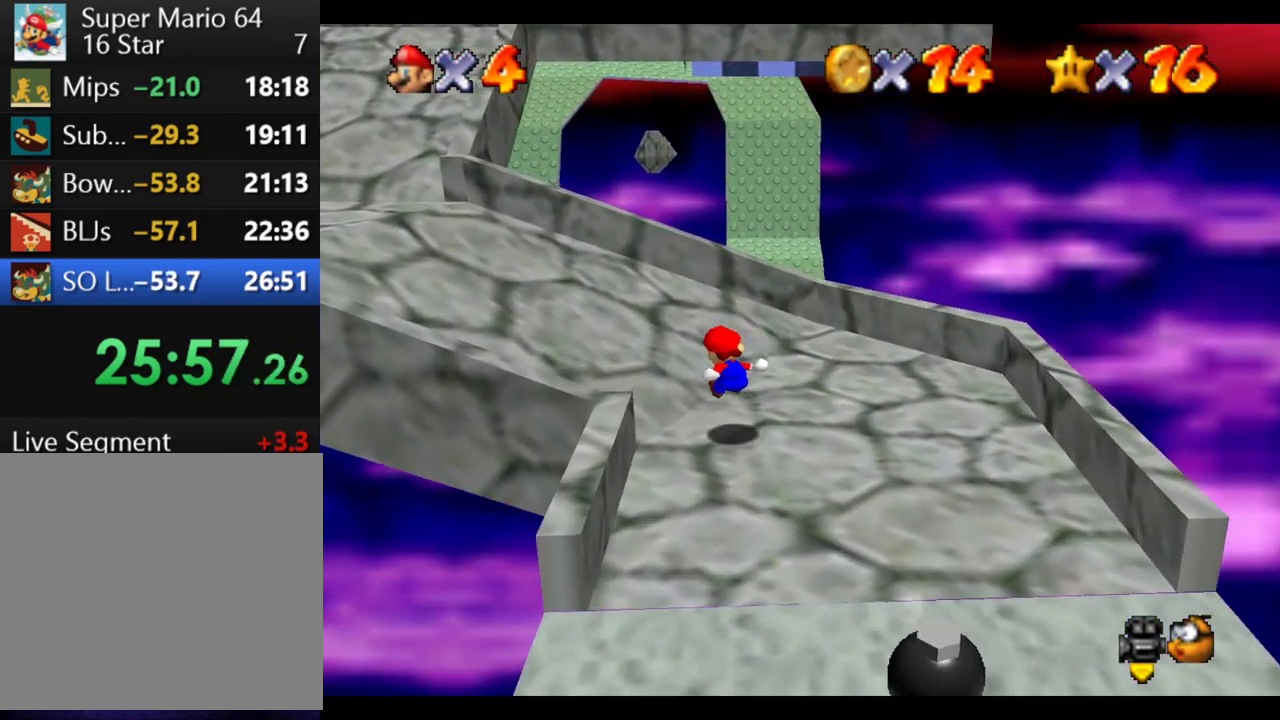
{"buttons": [], "left_stick": "left", "right_stick": "center", "events": [[167, "left_stick", "left"]]}